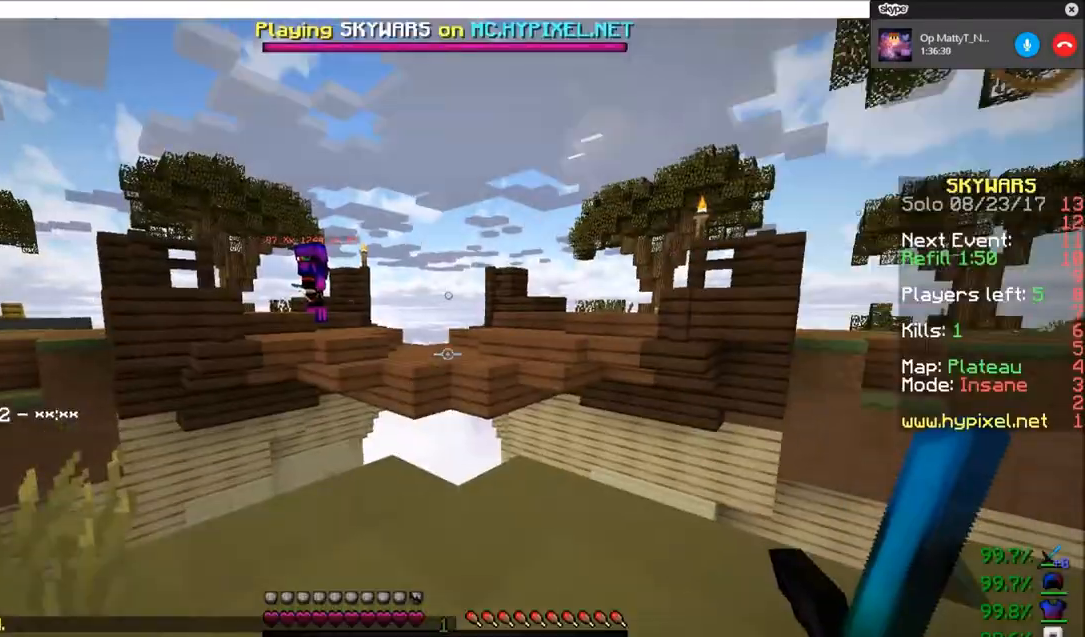
Gameplay with keyboard and mouse; each line is a JSON object with the keys and mouse buttons held at the frame after it. "events" lists presses ("down") and releases ("up") of "a", "d", "s", "w", "mouse_left" and "mouse_right" between this image and that frame as [ms after this image, input, new state], when the widget could be followed in between. "mouse_left", "mouse_right" = the "left", "right" buttons of the "mouse" list. No other keys are recorded. Fast repeated clicks can show as one long hold. Mouse movement is not recorded.
{"keys": [], "mouse": [], "events": [[167, "w", "down"], [500, "w", "up"]]}
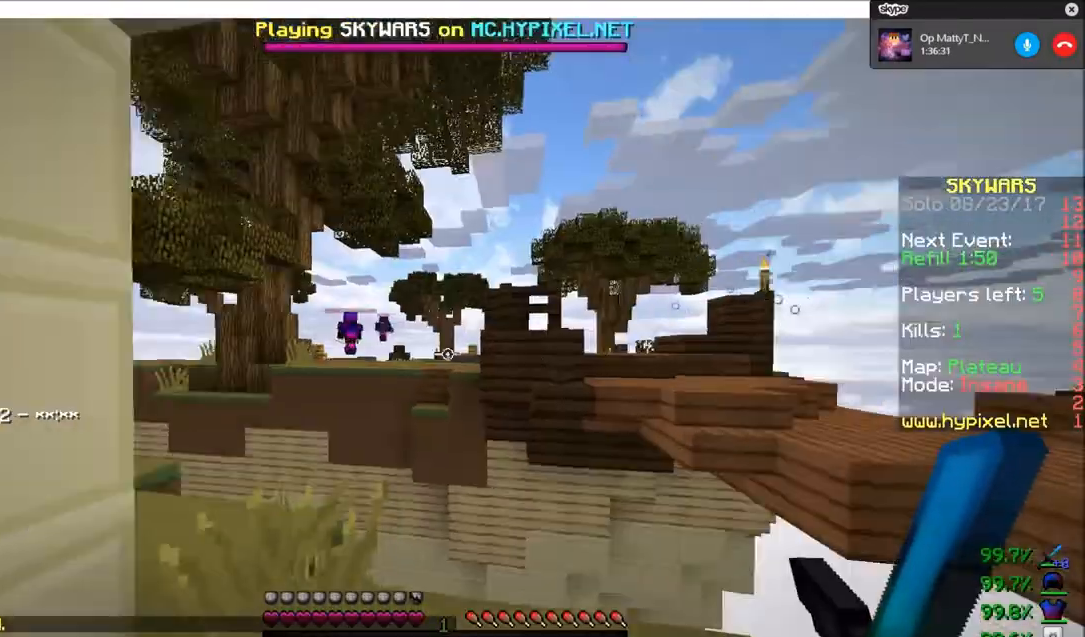
{"keys": [], "mouse": [], "events": []}
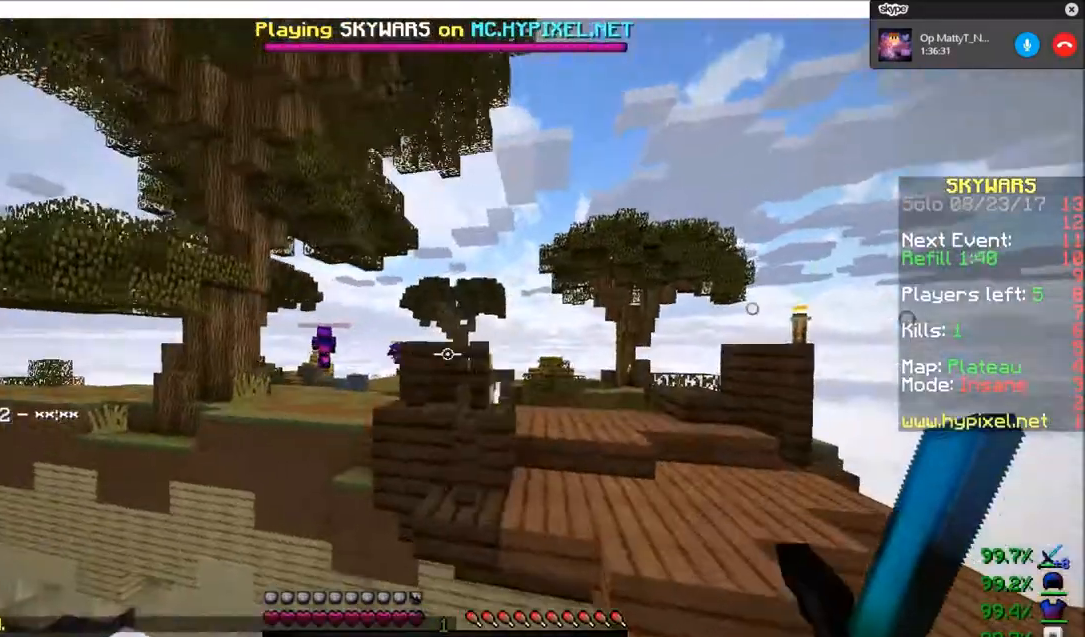
{"keys": ["w"], "mouse": ["right"], "events": [[200, "mouse_right", "down"], [200, "w", "down"]]}
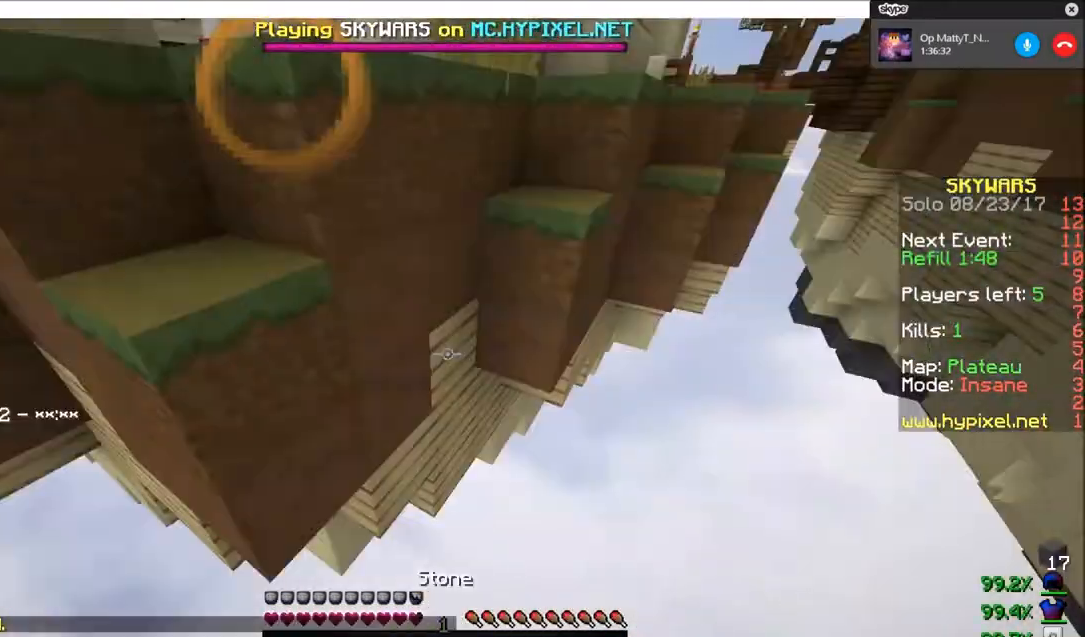
{"keys": ["w"], "mouse": ["right"], "events": [[133, "mouse_right", "up"], [233, "mouse_right", "down"], [367, "mouse_right", "up"], [434, "mouse_right", "down"]]}
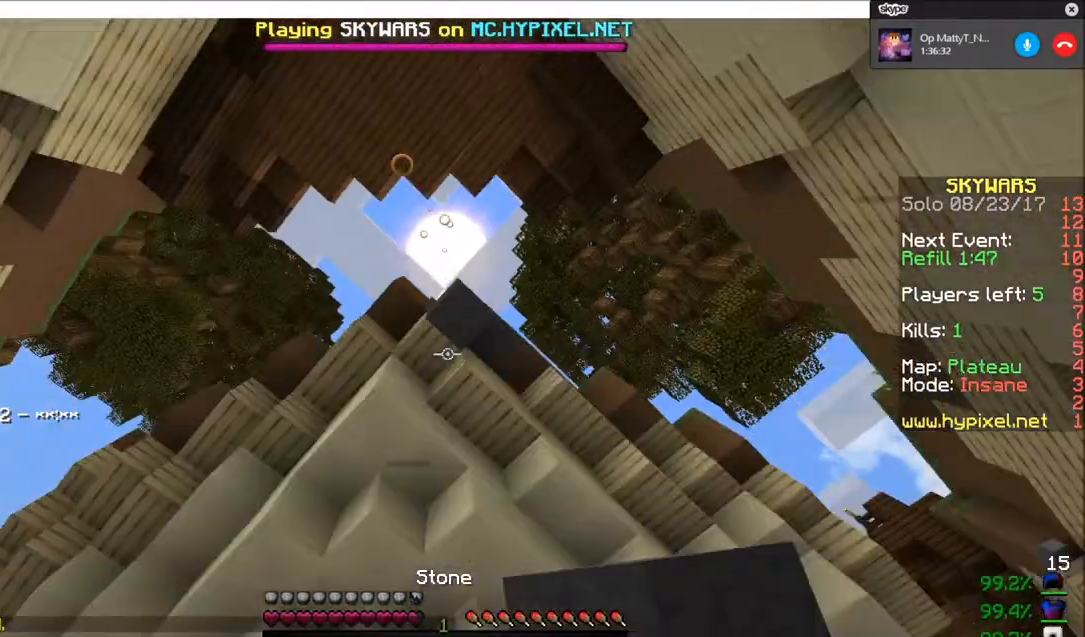
{"keys": [], "mouse": [], "events": [[100, "mouse_right", "up"], [100, "w", "up"]]}
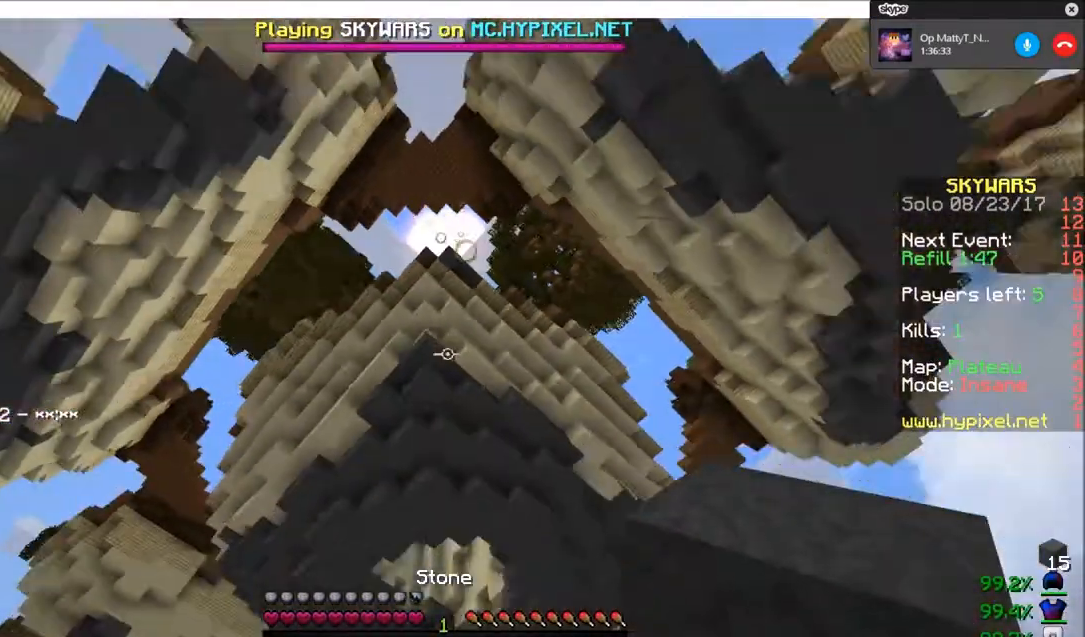
{"keys": [], "mouse": ["right"], "events": [[500, "mouse_right", "down"]]}
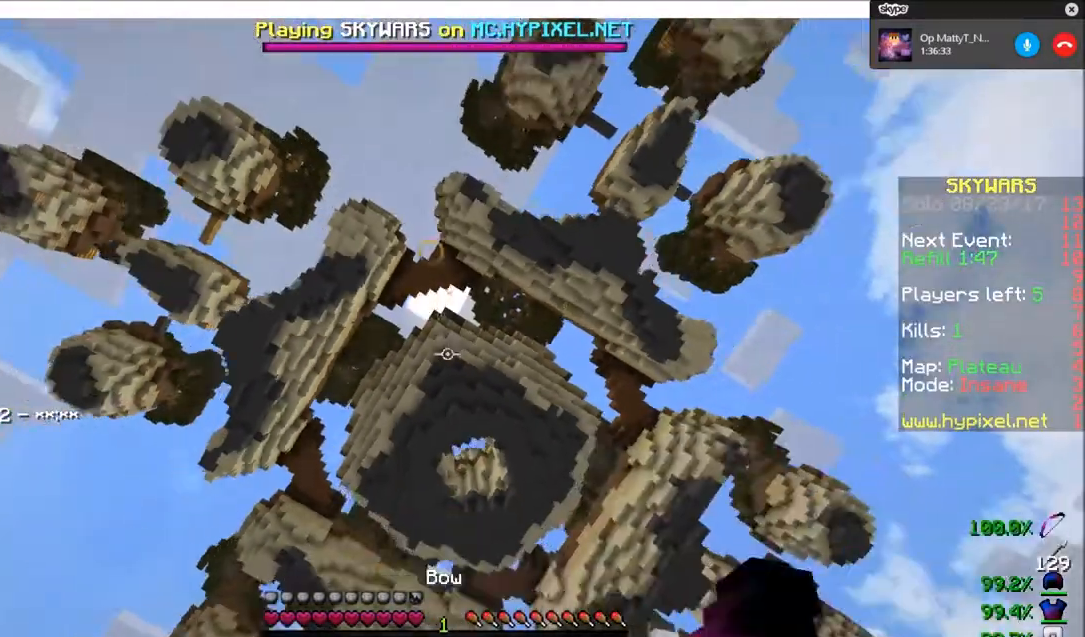
{"keys": [], "mouse": ["right"], "events": []}
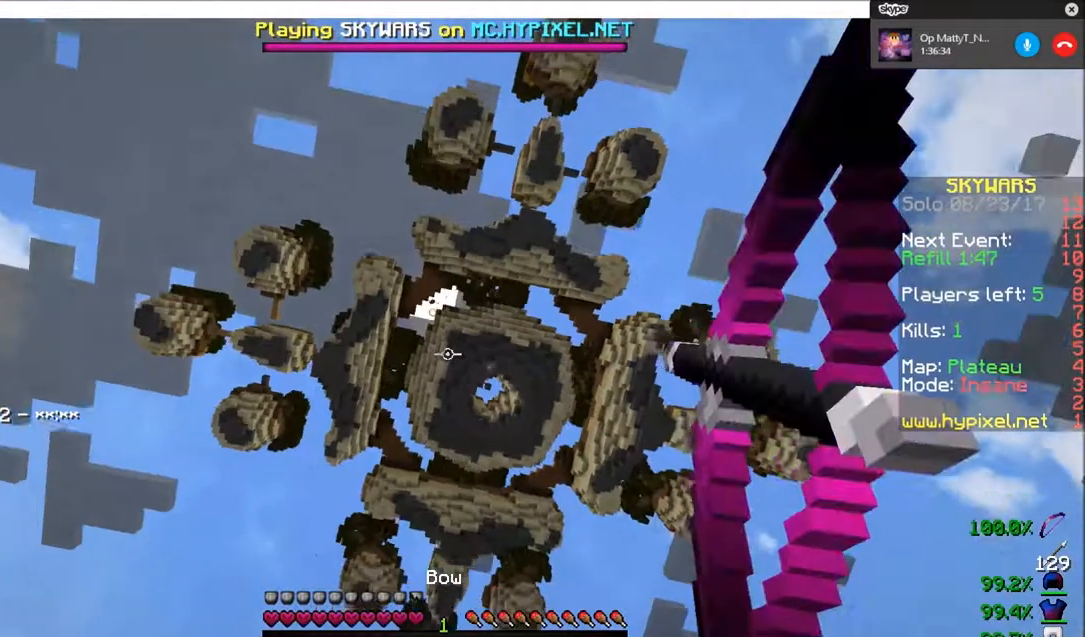
{"keys": [], "mouse": [], "events": [[133, "mouse_left", "down"], [233, "mouse_right", "up"], [300, "mouse_left", "up"]]}
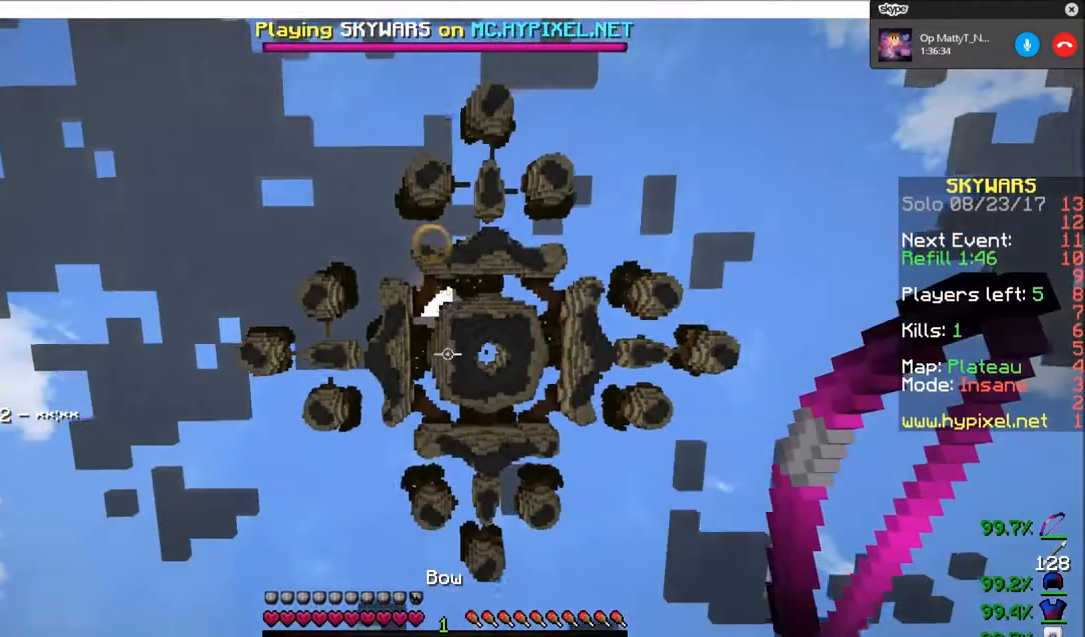
{"keys": [], "mouse": [], "events": []}
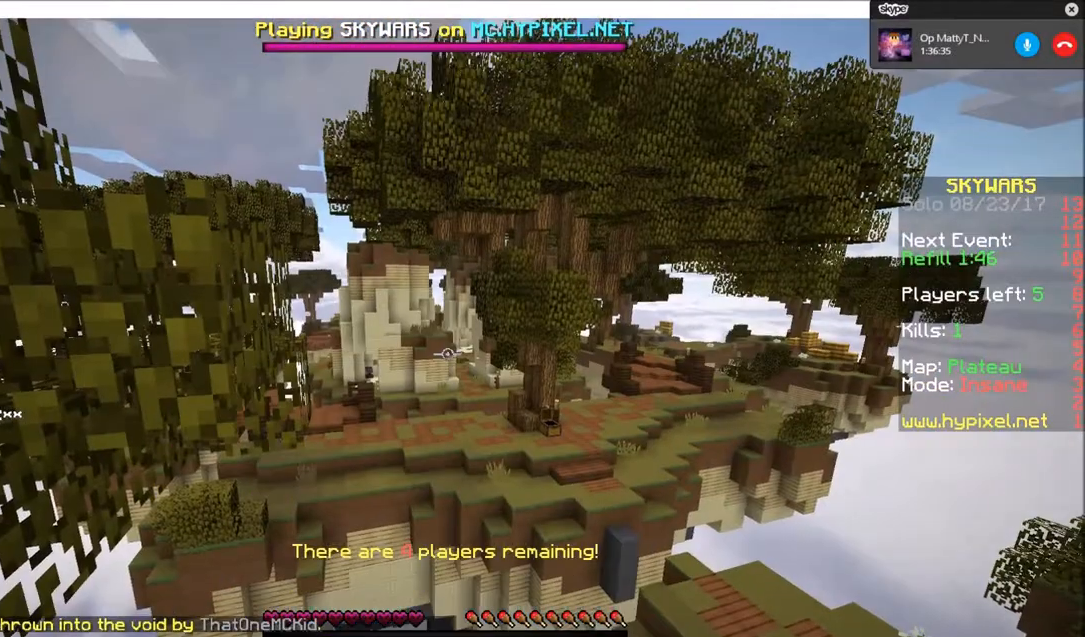
{"keys": [], "mouse": [], "events": []}
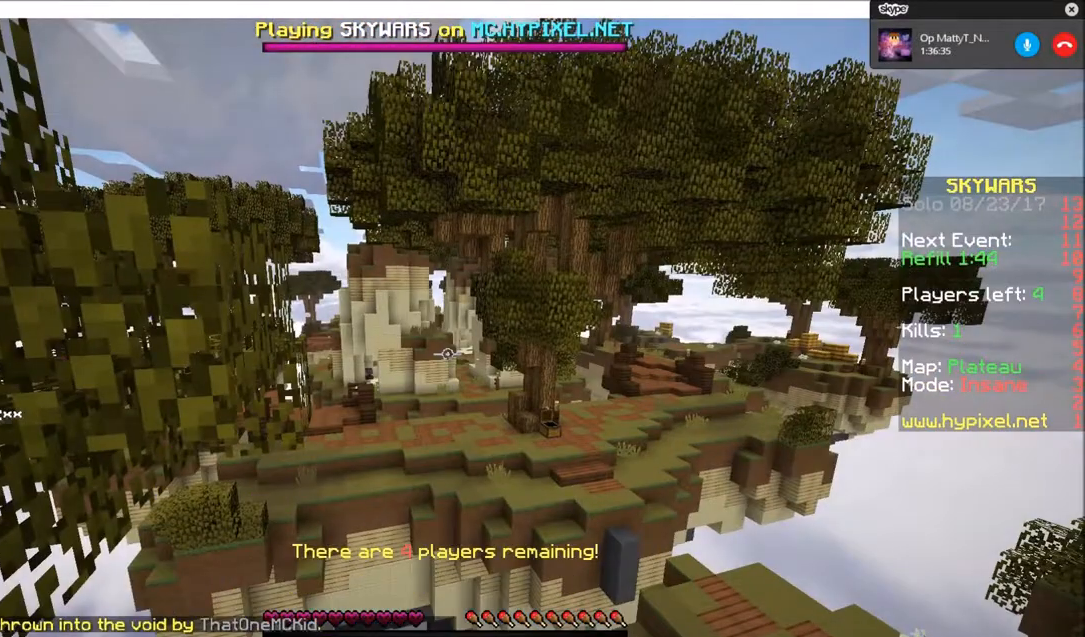
{"keys": [], "mouse": [], "events": []}
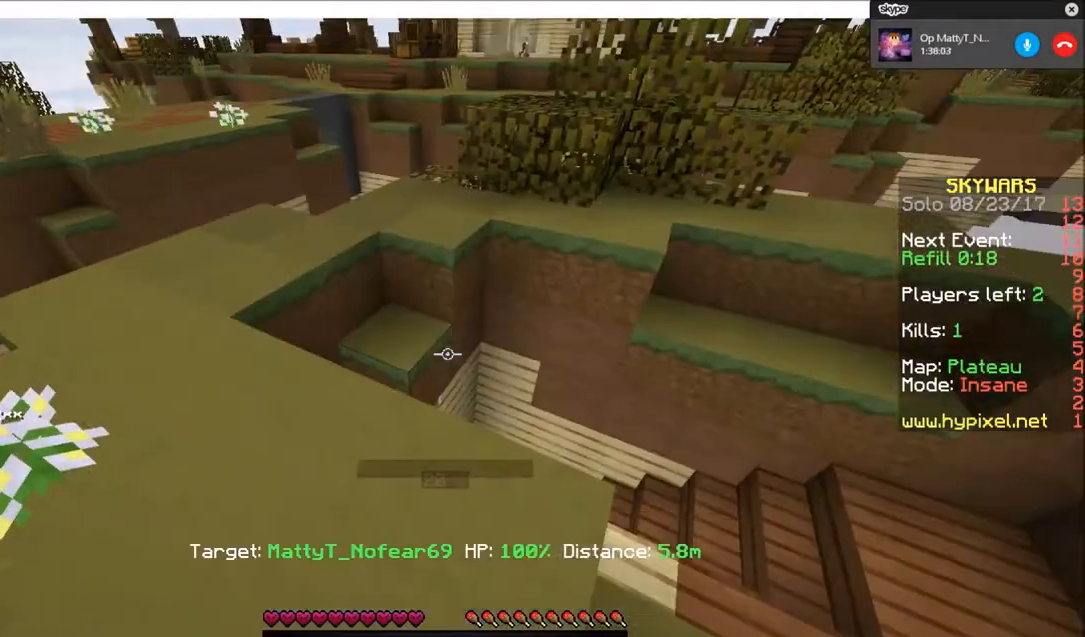
{"keys": ["d"], "mouse": [], "events": [[67, "d", "down"]]}
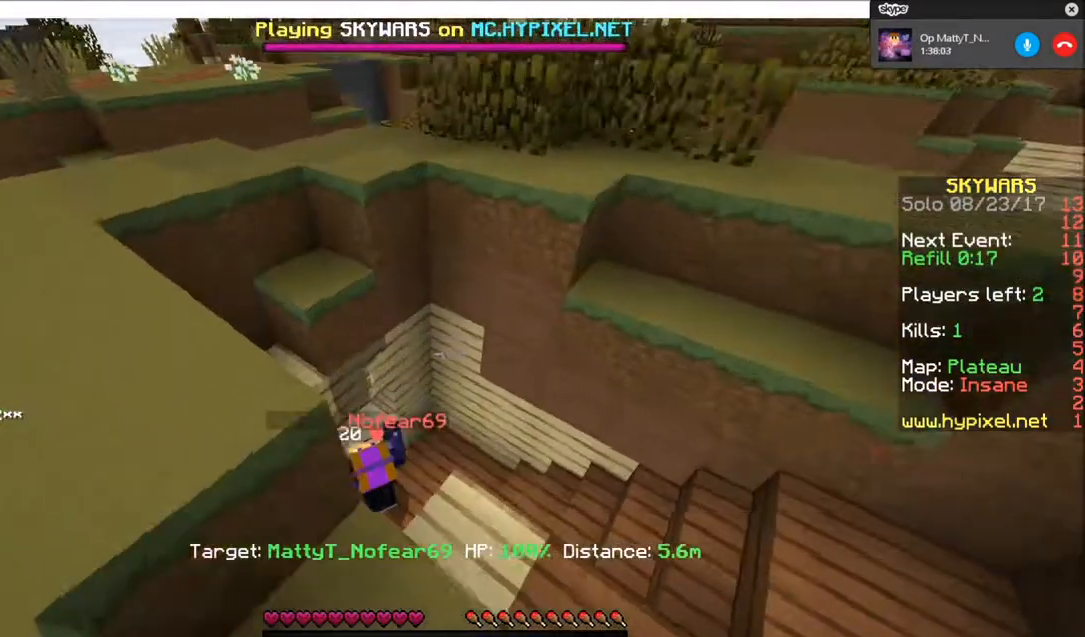
{"keys": ["d"], "mouse": [], "events": [[34, "s", "down"], [334, "s", "up"]]}
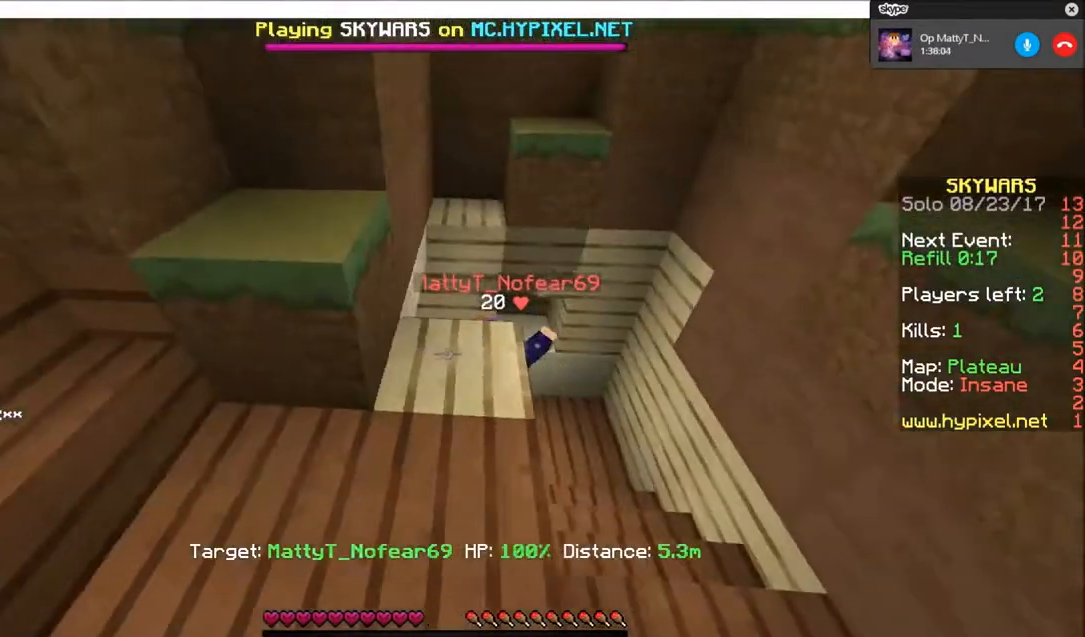
{"keys": [], "mouse": [], "events": [[67, "d", "up"], [167, "d", "down"], [400, "d", "up"]]}
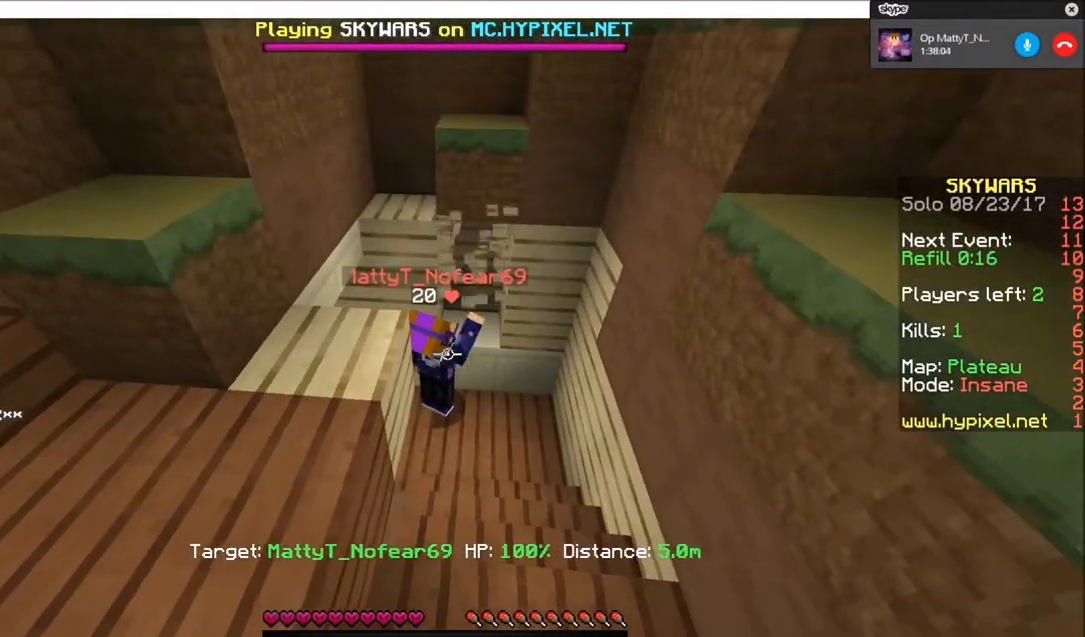
{"keys": [], "mouse": [], "events": [[367, "d", "down"], [501, "d", "up"]]}
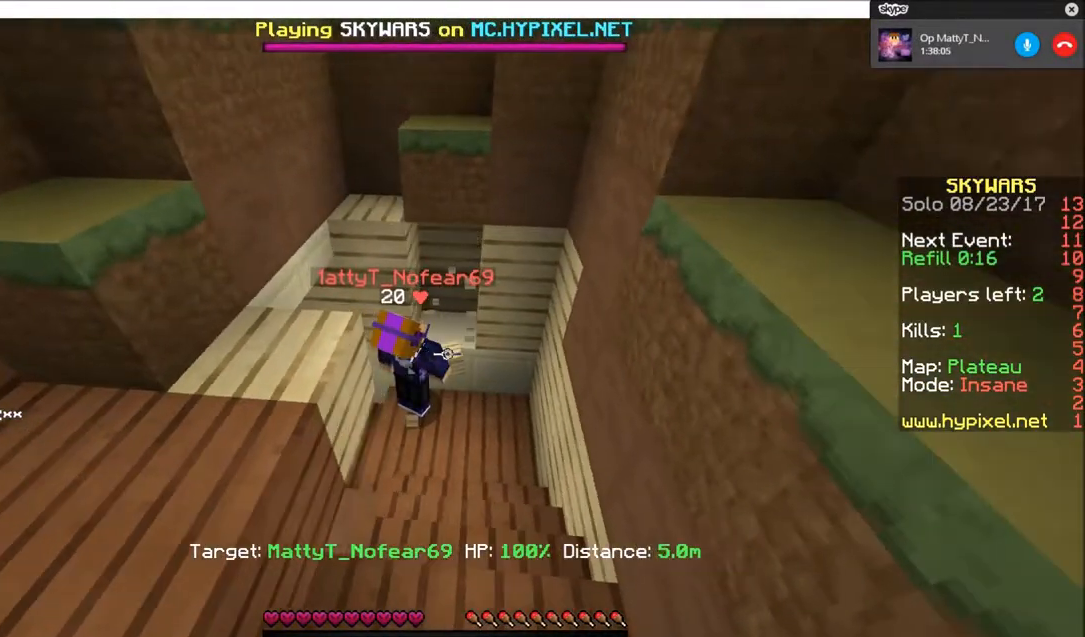
{"keys": [], "mouse": [], "events": []}